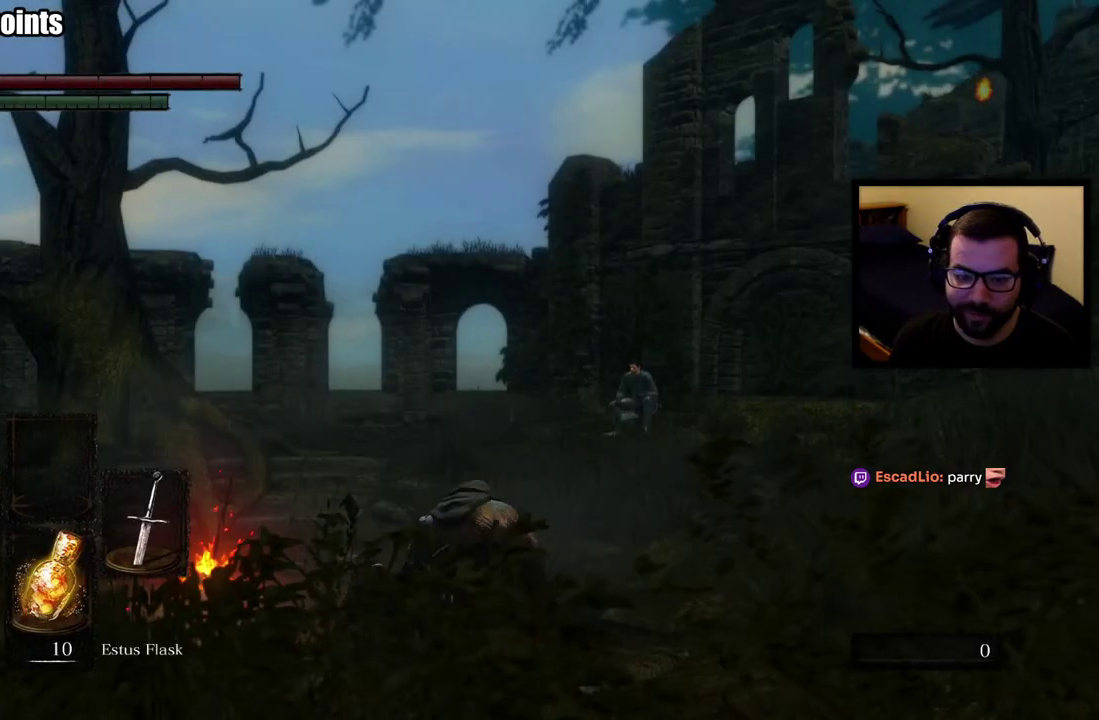
Gameplay with a controller (PlayStation layout); each line is a JSON object with the inputs held at the frame after it. "events" lists button and stick changes between this image and that frame as [ms after this image, input, new state], when the widget could be followed in between. Not read: R1.
{"buttons": [], "left_stick": "up", "right_stick": "down-left"}
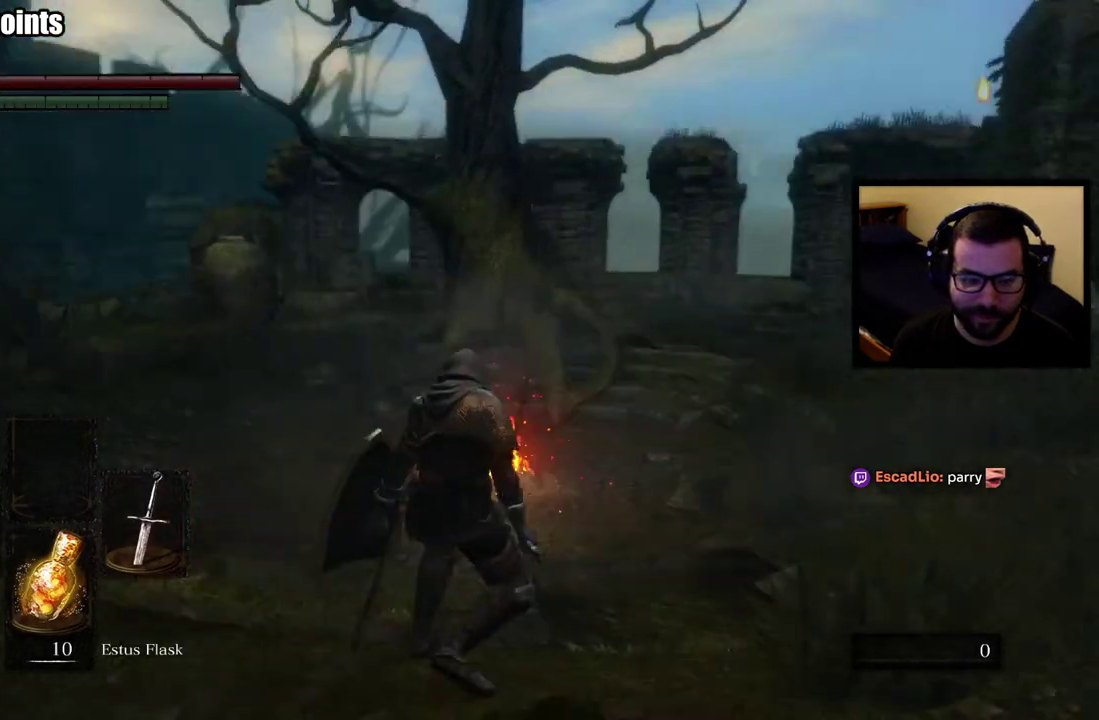
{"buttons": [], "left_stick": "up", "right_stick": "center", "events": [[17, "right_stick", "center"], [167, "right_stick", "left"], [383, "right_stick", "center"]]}
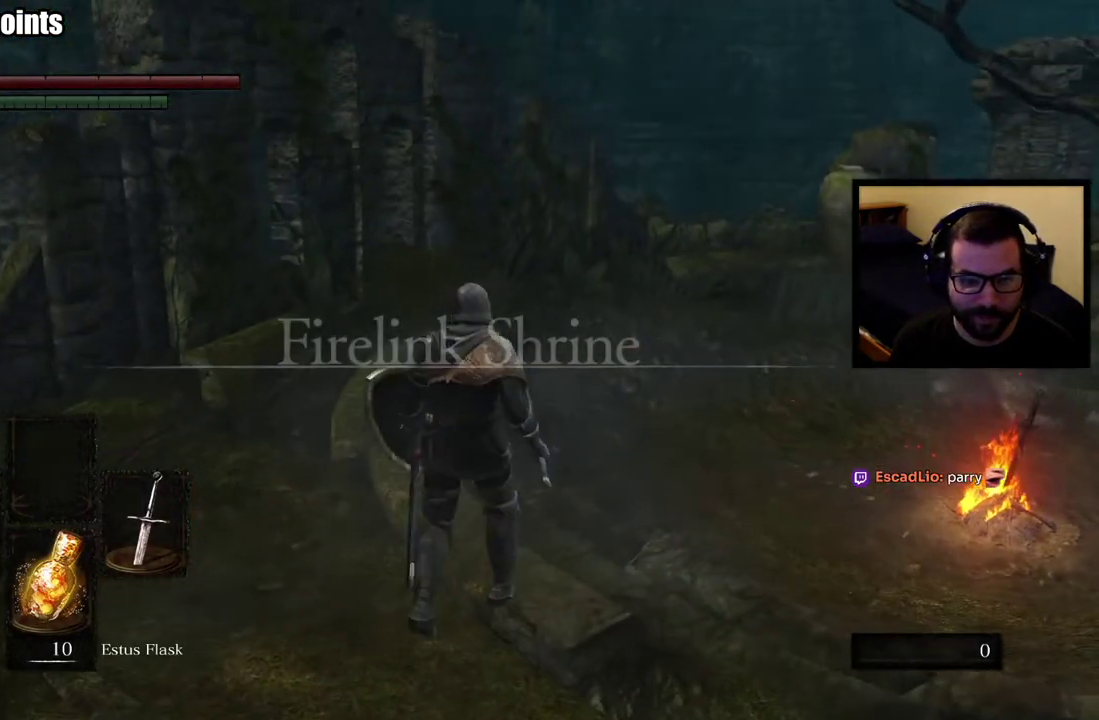
{"buttons": ["CIRCLE"], "left_stick": "up-right", "right_stick": "center"}
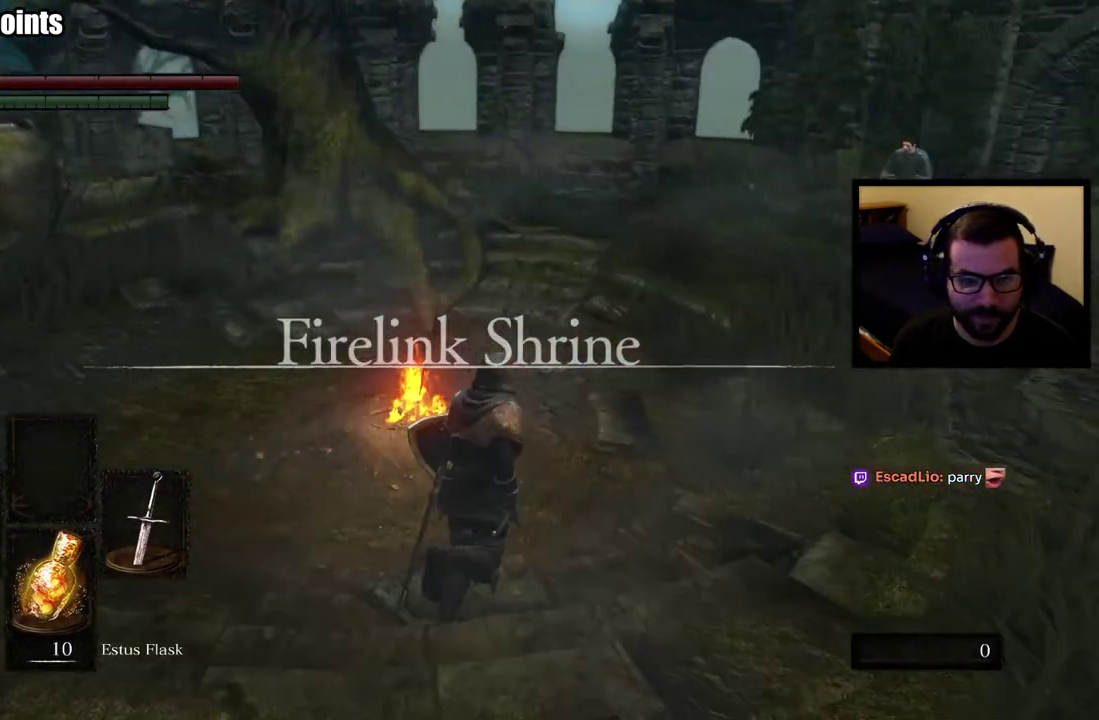
{"buttons": ["CIRCLE"], "left_stick": "up", "right_stick": "center"}
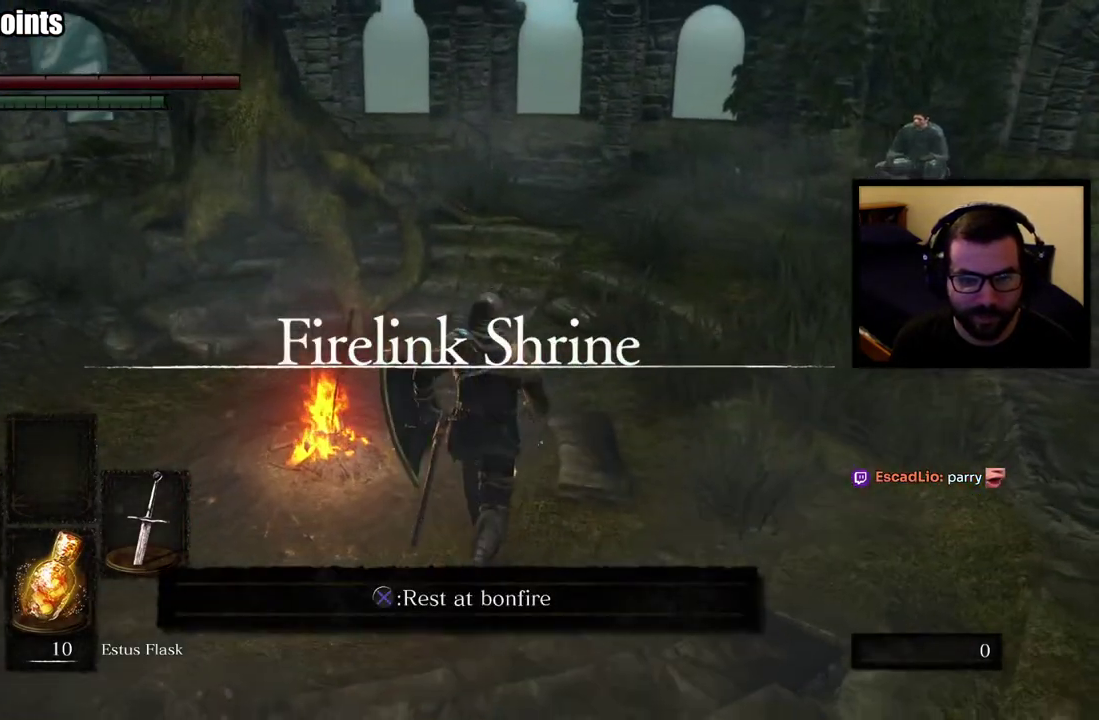
{"buttons": ["CIRCLE"], "left_stick": "up", "right_stick": "center"}
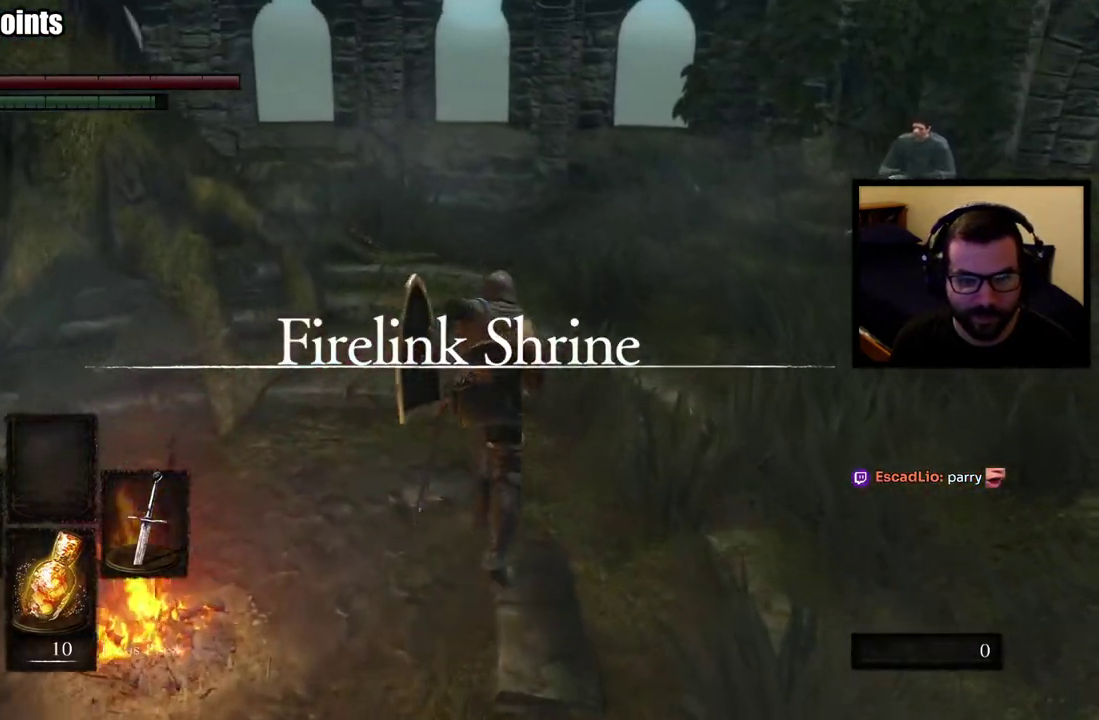
{"buttons": ["CIRCLE"], "left_stick": "up-right", "right_stick": "center"}
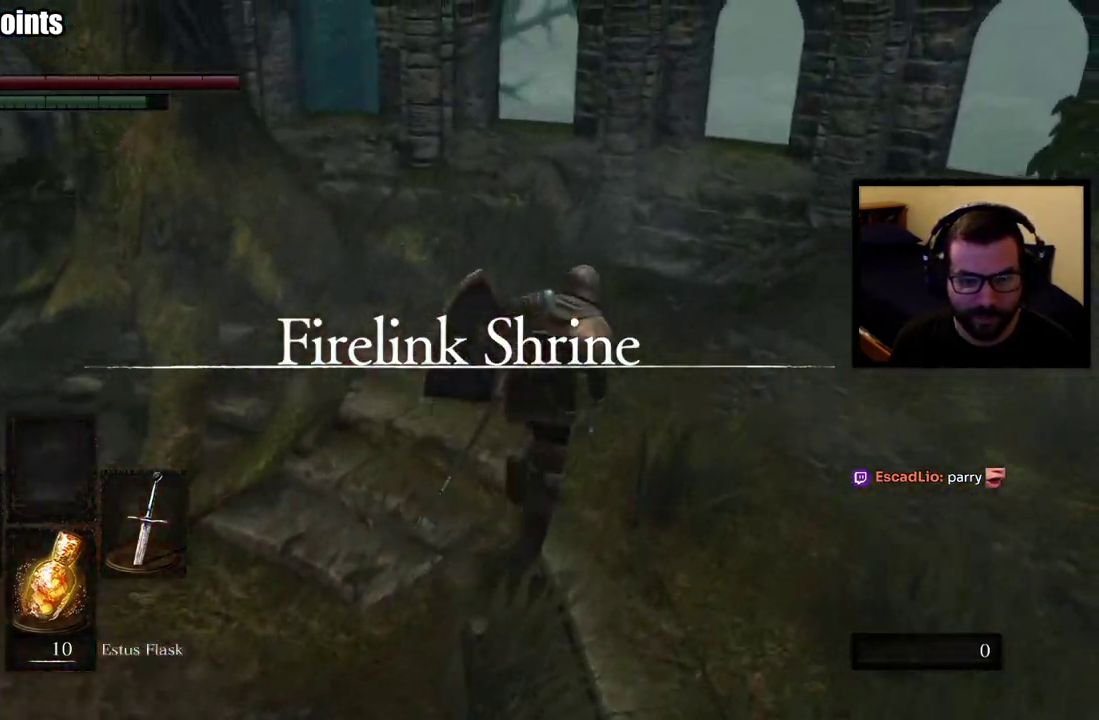
{"buttons": ["CIRCLE"], "left_stick": "up", "right_stick": "center"}
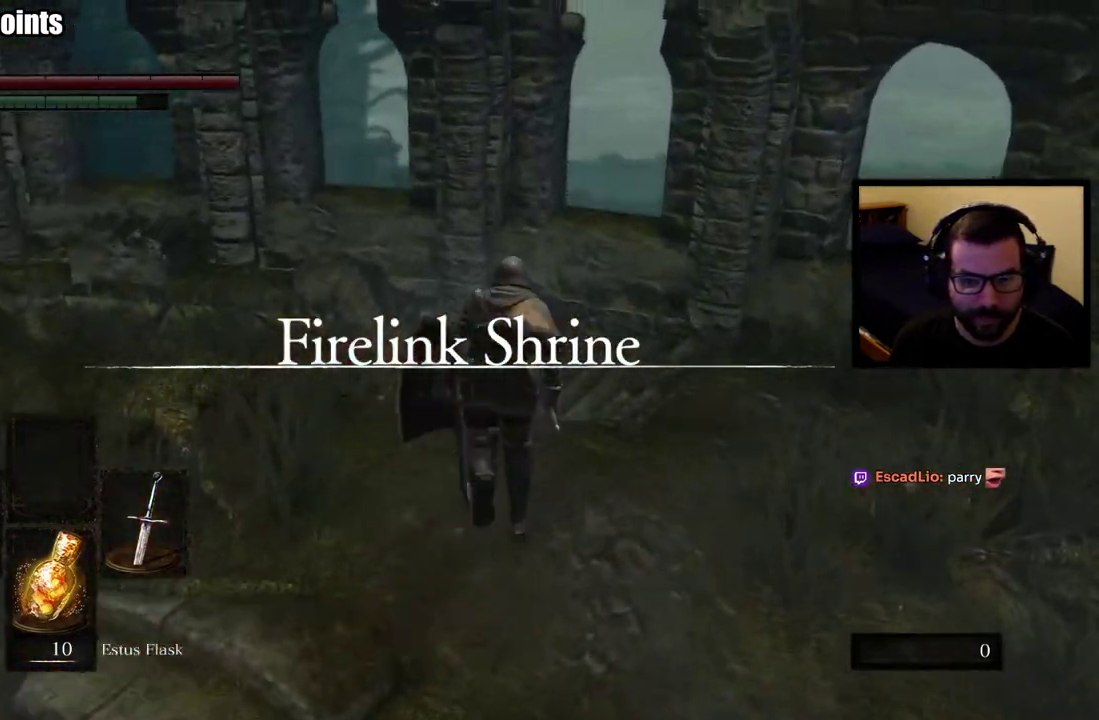
{"buttons": ["CIRCLE"], "left_stick": "up", "right_stick": "left"}
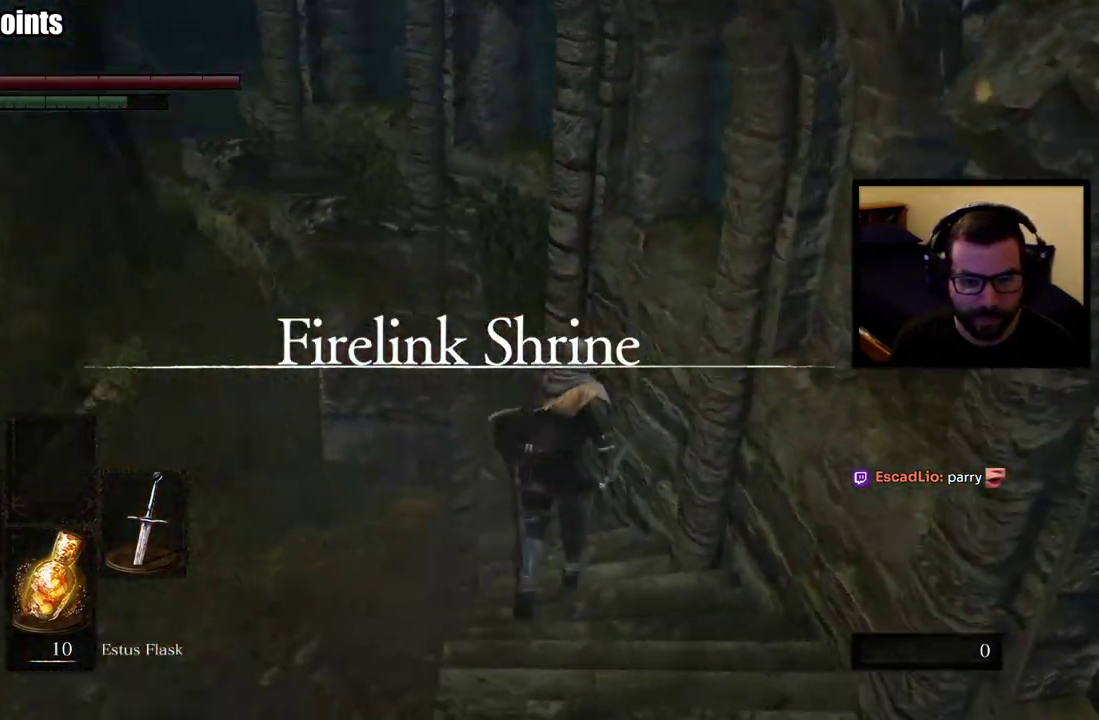
{"buttons": ["CIRCLE"], "left_stick": "up", "right_stick": "left"}
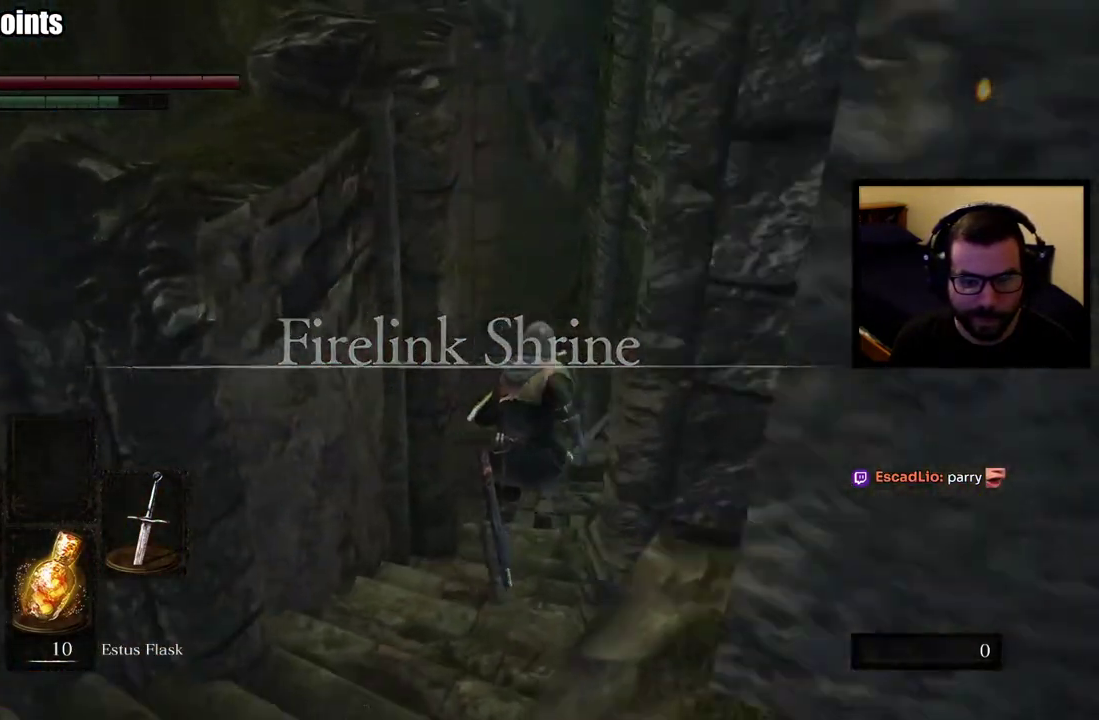
{"buttons": ["CIRCLE"], "left_stick": "up", "right_stick": "center", "events": [[67, "right_stick", "center"], [250, "right_stick", "left"], [433, "right_stick", "center"]]}
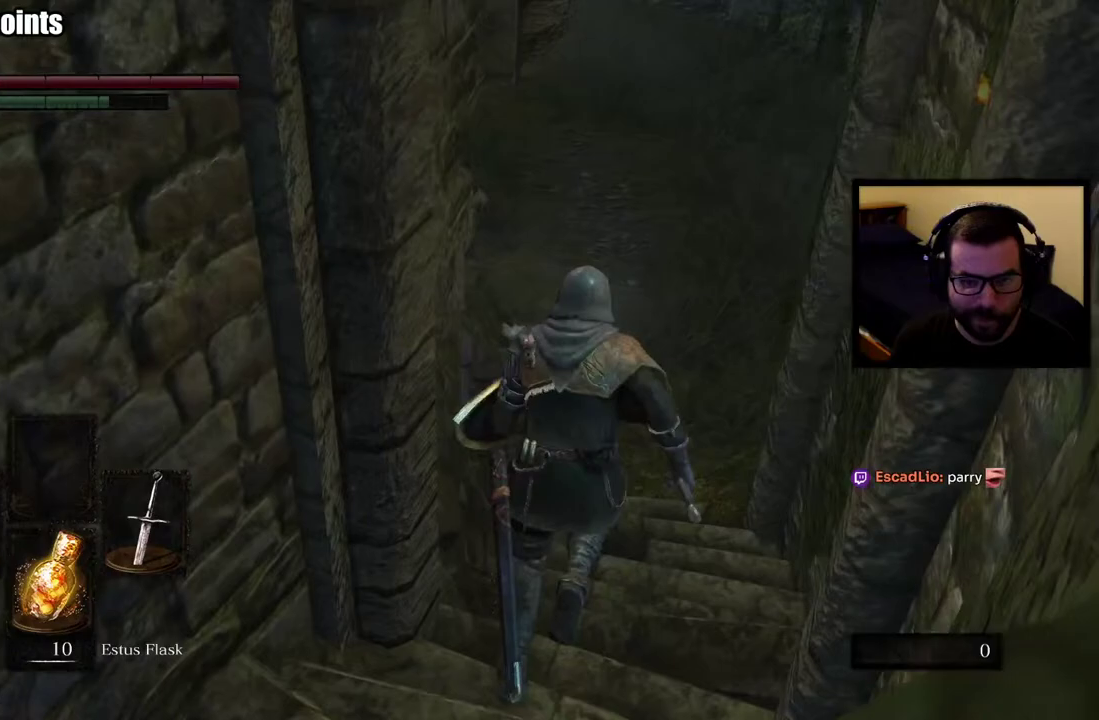
{"buttons": ["CIRCLE"], "left_stick": "up", "right_stick": "center", "events": [[133, "right_stick", "up"], [283, "right_stick", "center"]]}
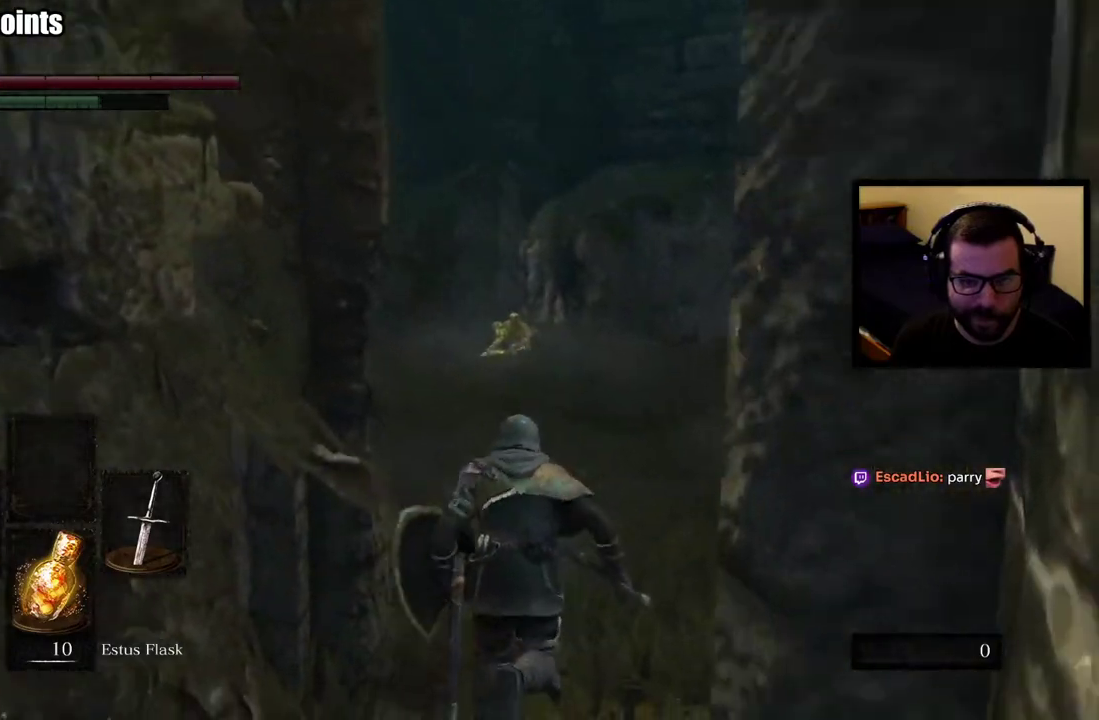
{"buttons": ["CIRCLE"], "left_stick": "up", "right_stick": "left", "events": [[367, "right_stick", "left"]]}
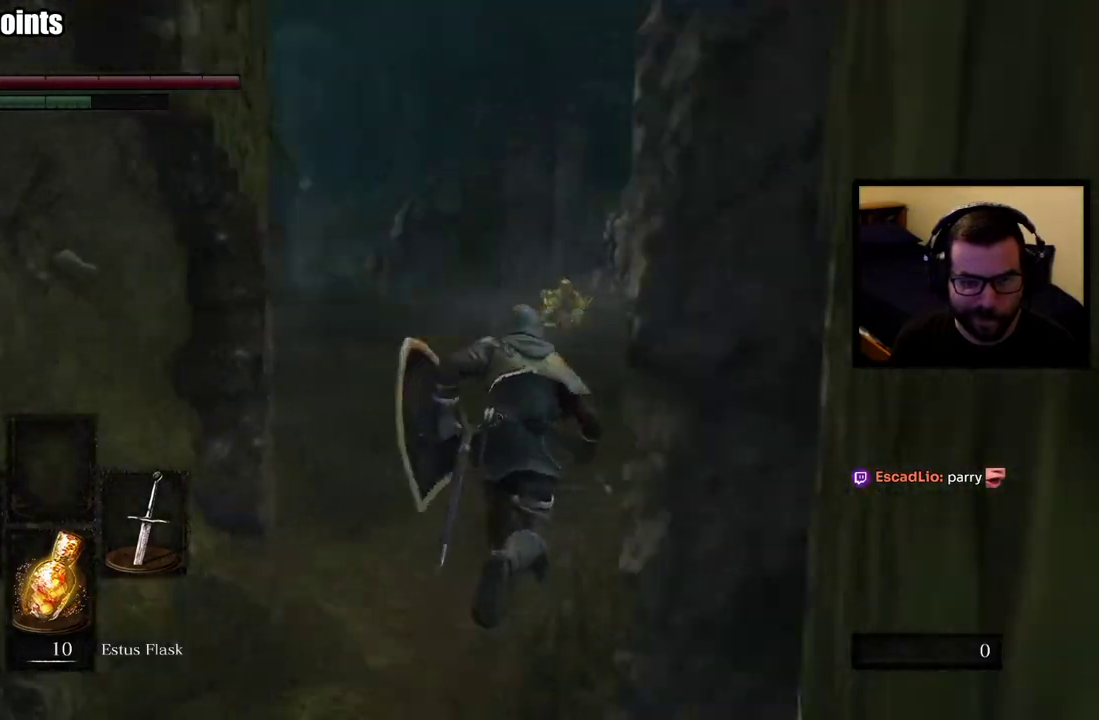
{"buttons": ["CIRCLE"], "left_stick": "up", "right_stick": "left", "events": [[133, "right_stick", "center"], [383, "right_stick", "left"]]}
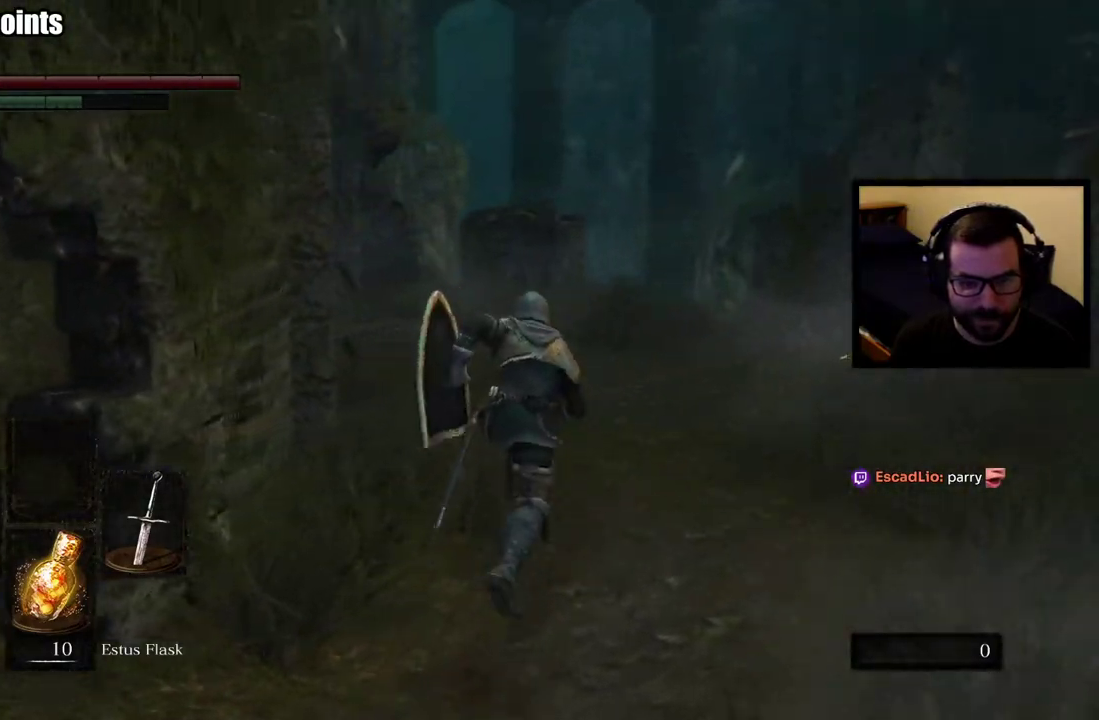
{"buttons": ["CIRCLE"], "left_stick": "up", "right_stick": "left", "events": [[67, "right_stick", "center"], [183, "right_stick", "left"]]}
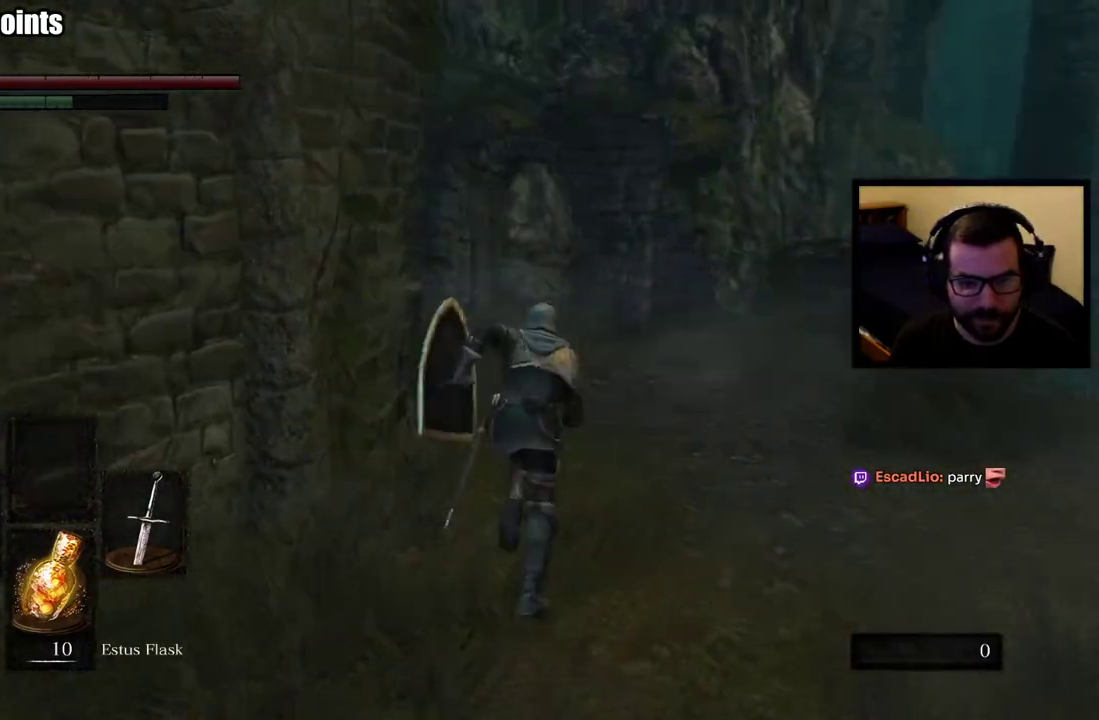
{"buttons": ["CIRCLE"], "left_stick": "up", "right_stick": "left"}
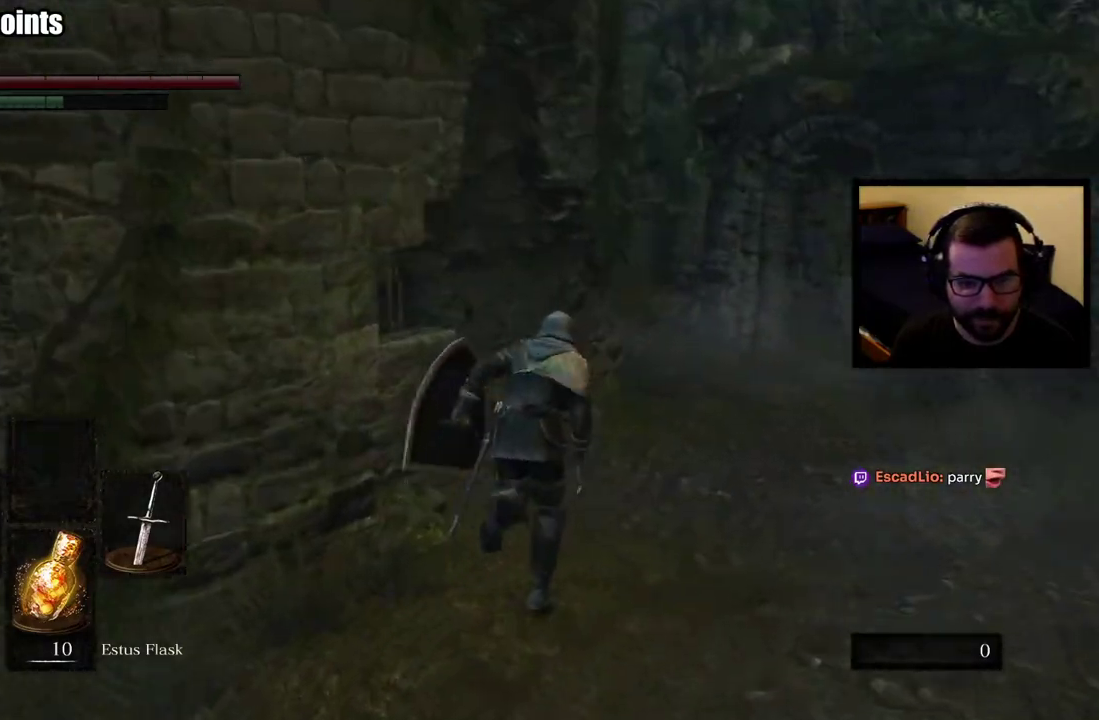
{"buttons": ["CIRCLE"], "left_stick": "up-right", "right_stick": "down-left"}
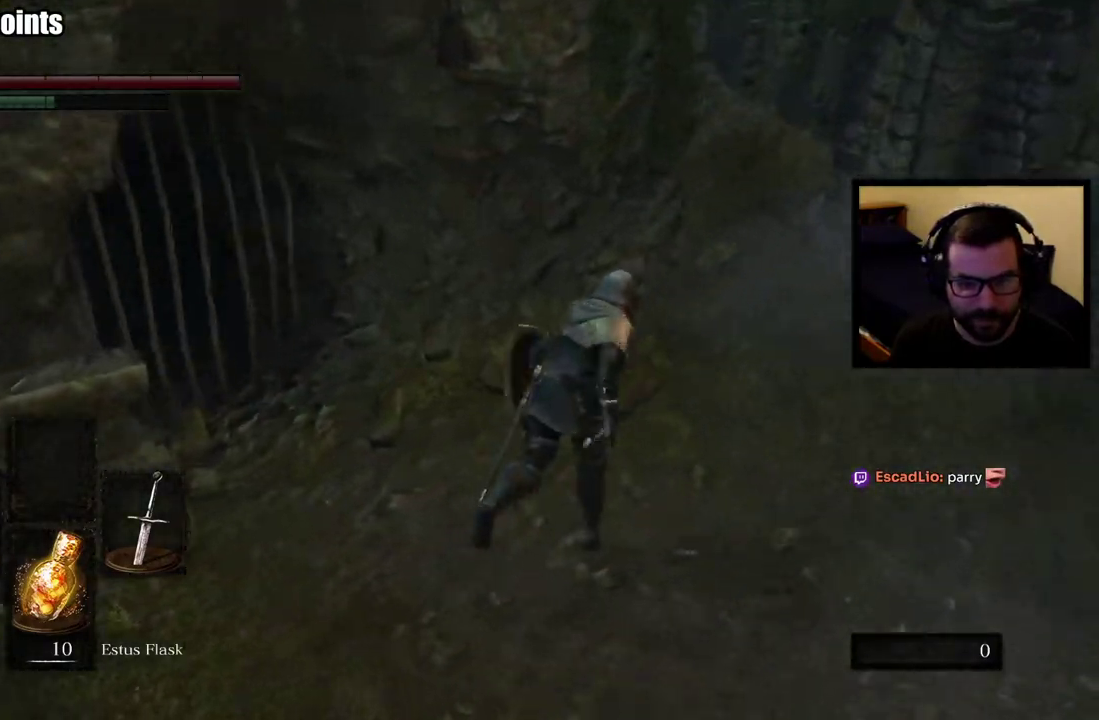
{"buttons": ["CIRCLE"], "left_stick": "up-right", "right_stick": "left"}
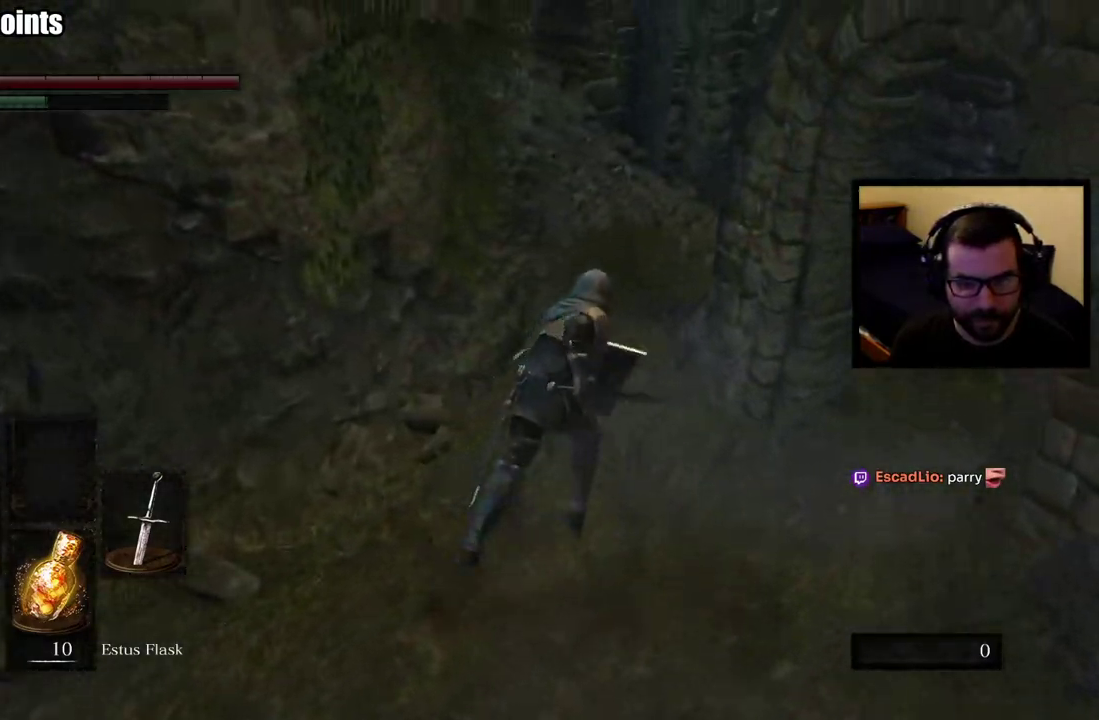
{"buttons": [], "left_stick": "center", "right_stick": "center"}
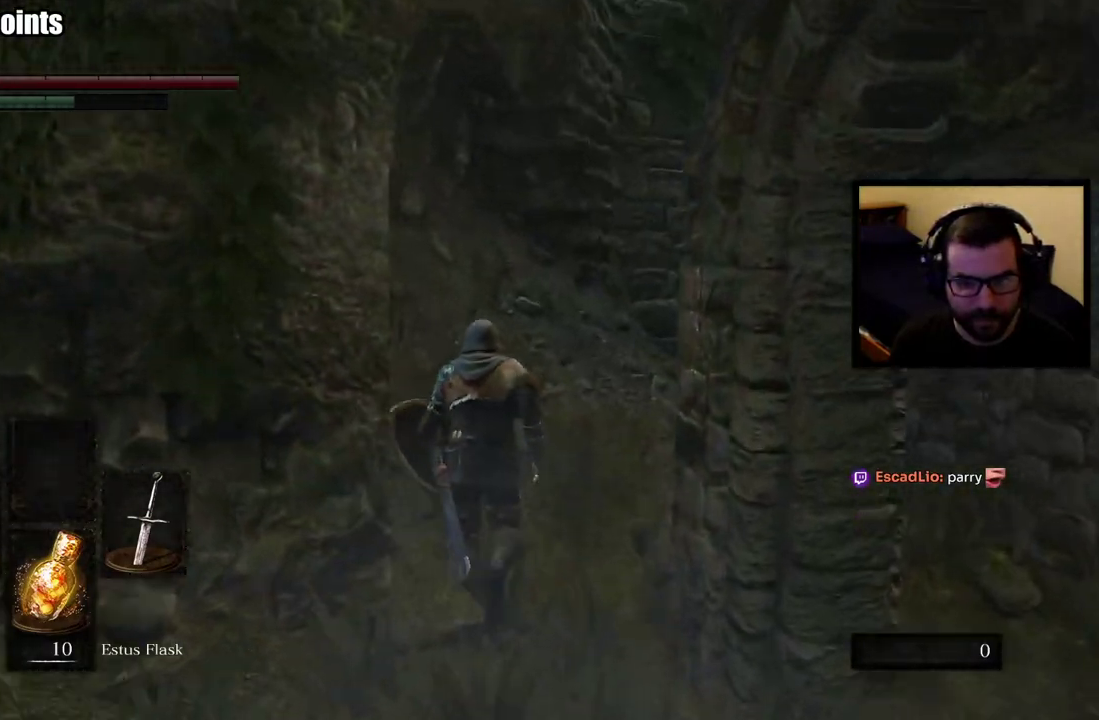
{"buttons": [], "left_stick": "down-left", "right_stick": "left"}
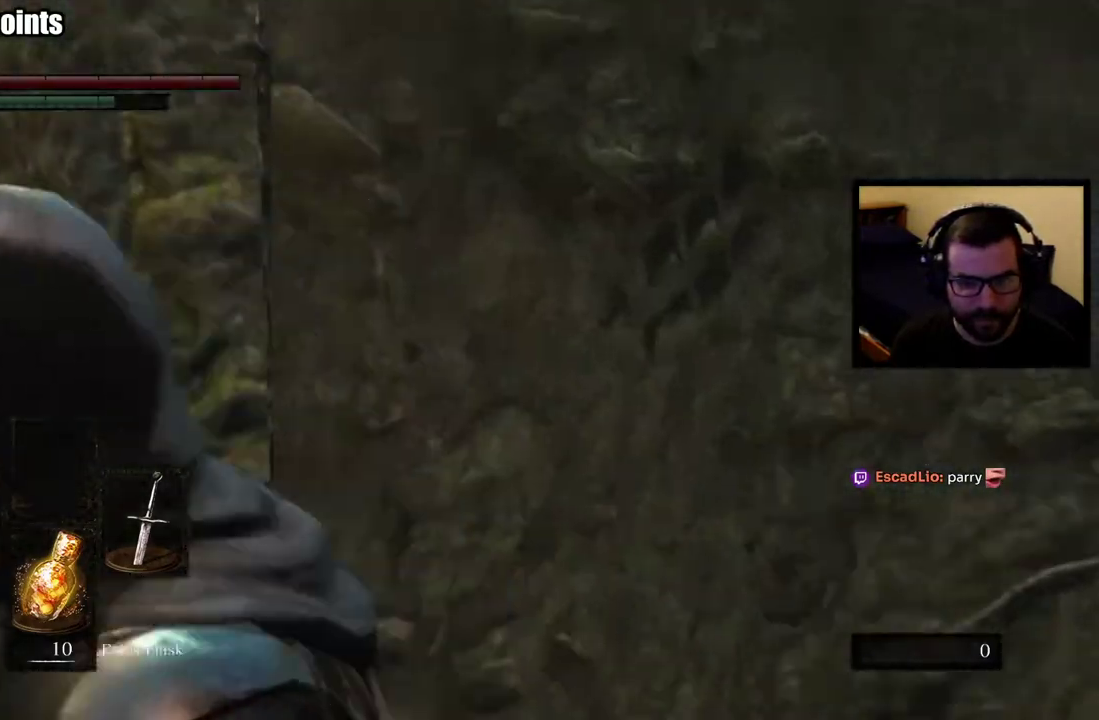
{"buttons": ["CIRCLE"], "left_stick": "up-left", "right_stick": "center"}
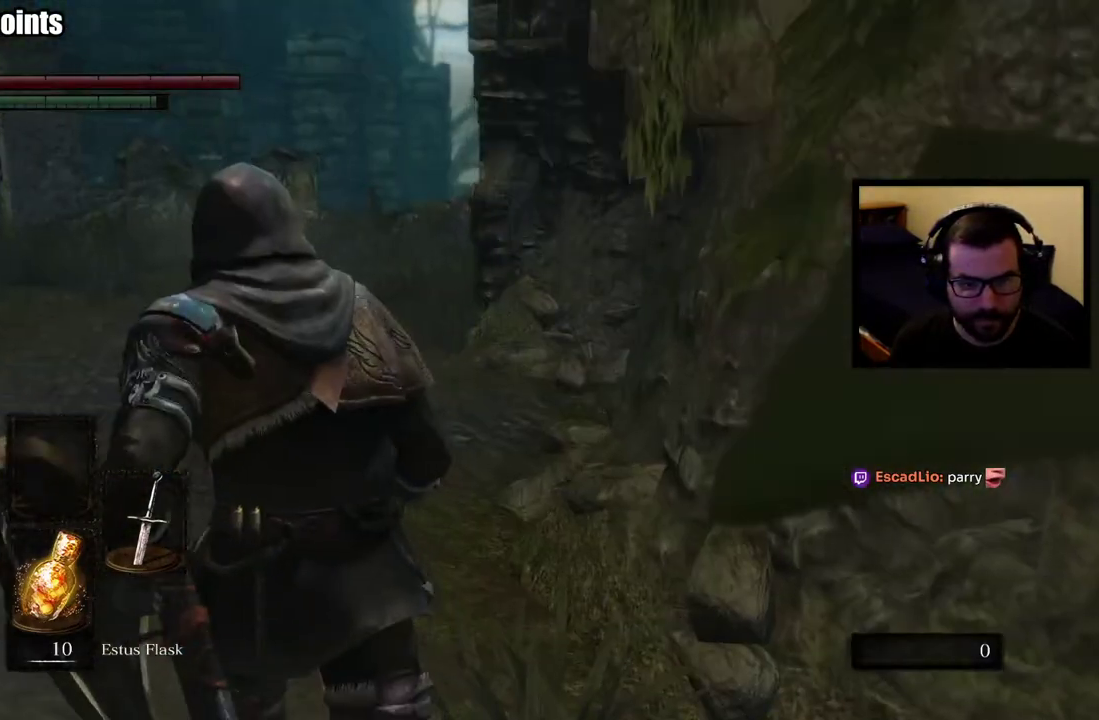
{"buttons": ["CIRCLE"], "left_stick": "up", "right_stick": "center", "events": [[183, "right_stick", "left"], [217, "left_stick", "up"], [317, "right_stick", "center"]]}
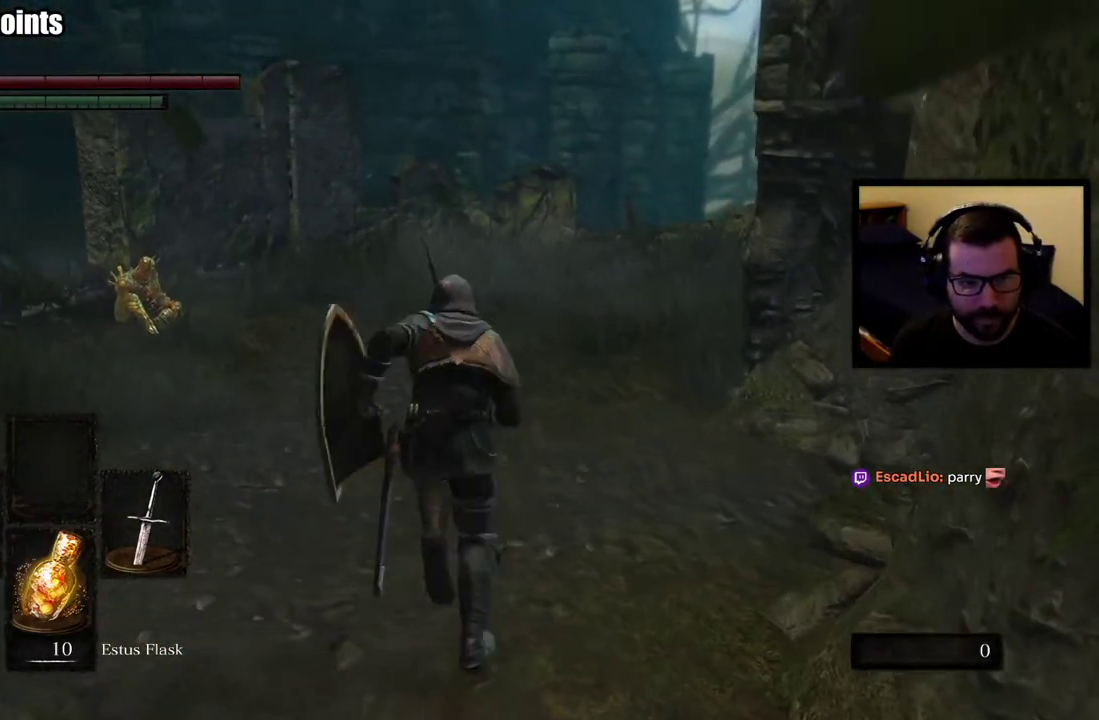
{"buttons": ["CIRCLE"], "left_stick": "up", "right_stick": "down-right", "events": [[350, "right_stick", "down-right"]]}
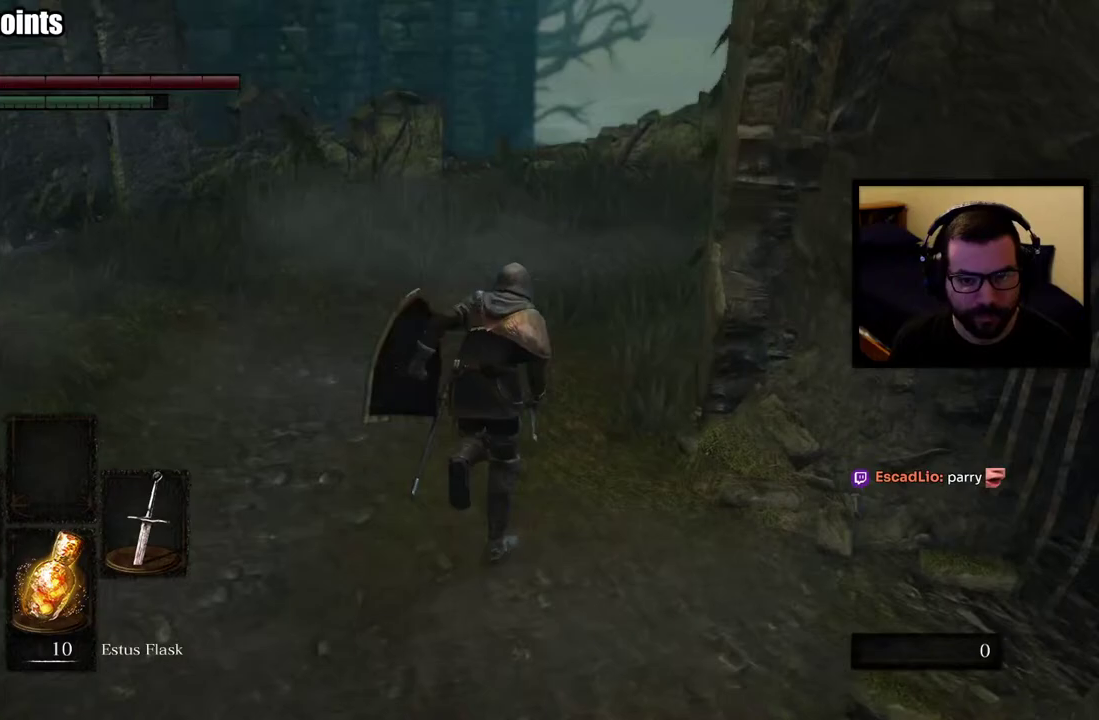
{"buttons": ["CIRCLE"], "left_stick": "up", "right_stick": "center", "events": [[67, "right_stick", "center"]]}
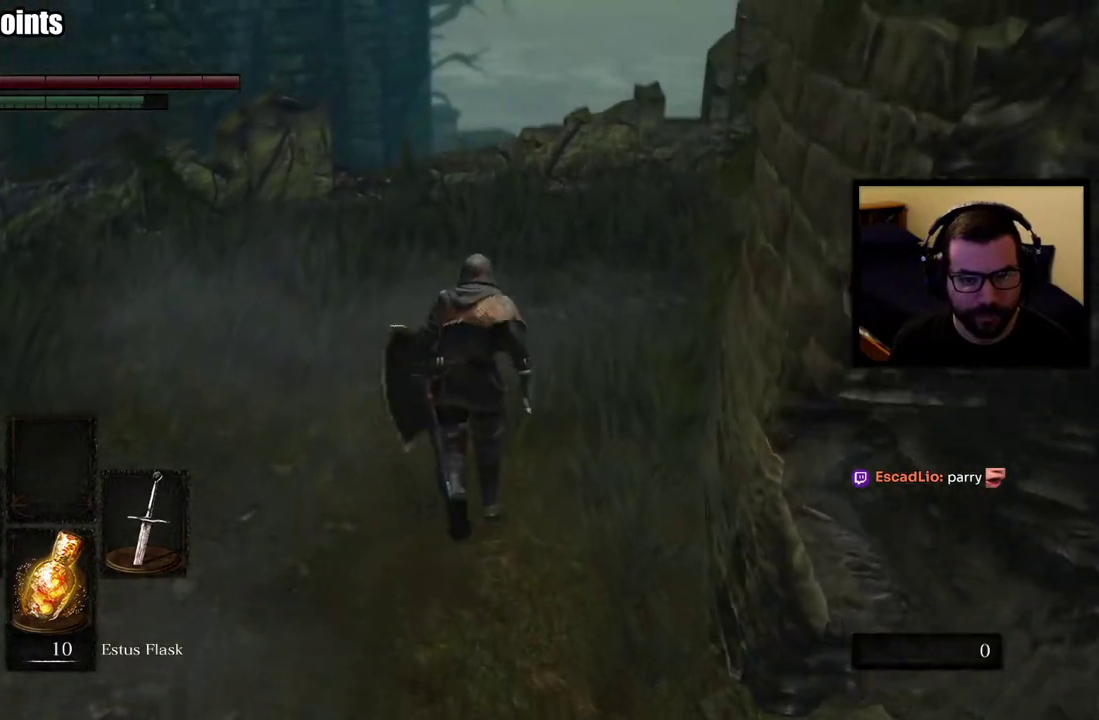
{"buttons": [], "left_stick": "up", "right_stick": "down-left"}
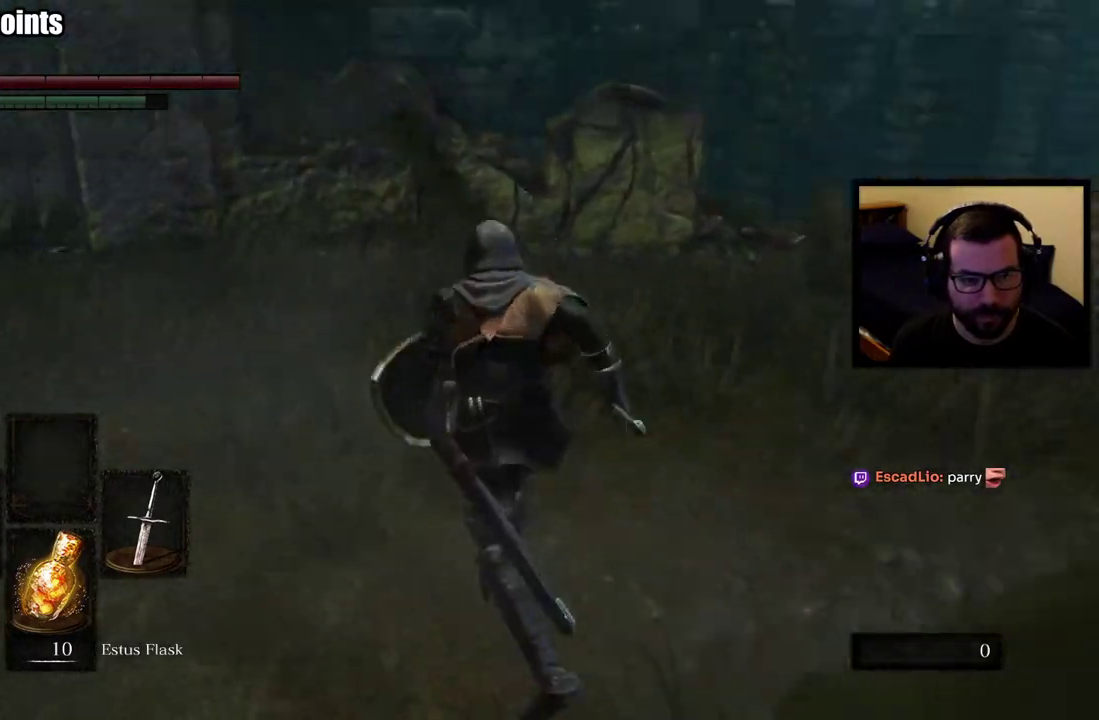
{"buttons": [], "left_stick": "up", "right_stick": "center"}
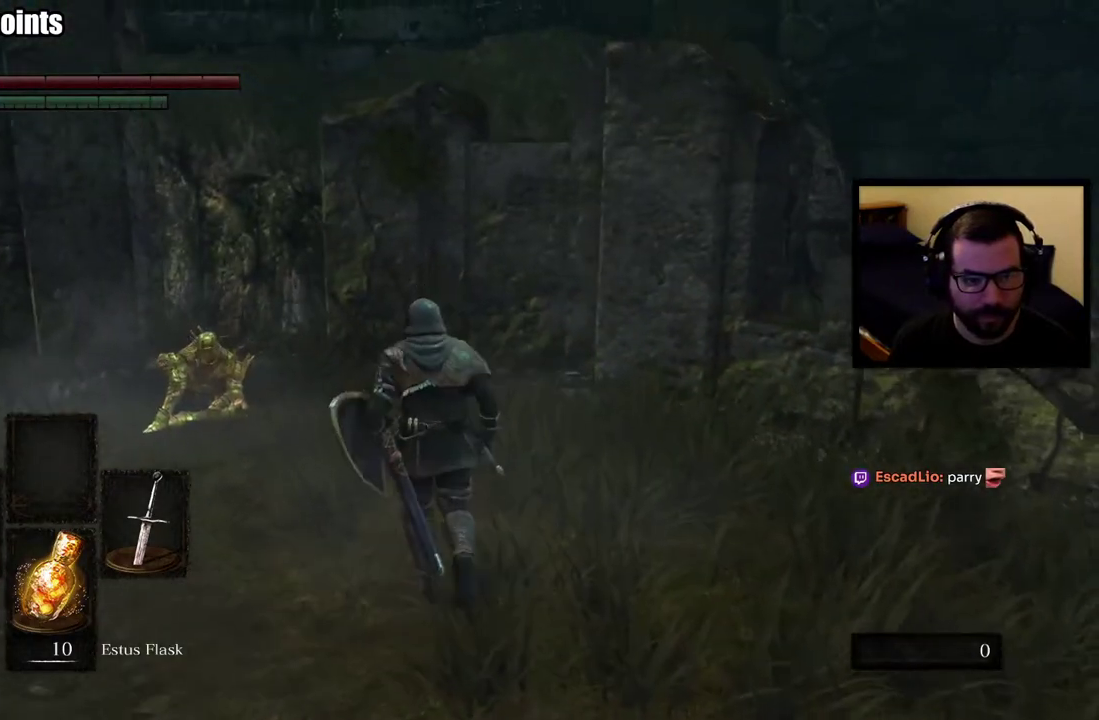
{"buttons": [], "left_stick": "up", "right_stick": "down-left"}
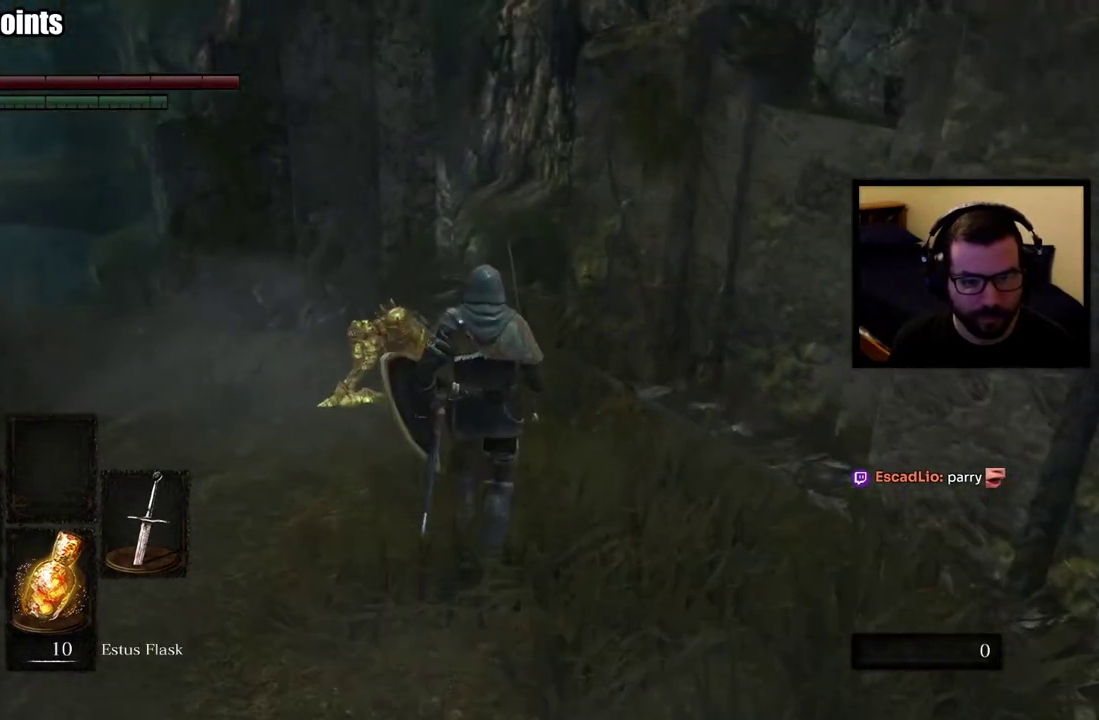
{"buttons": [], "left_stick": "up", "right_stick": "down"}
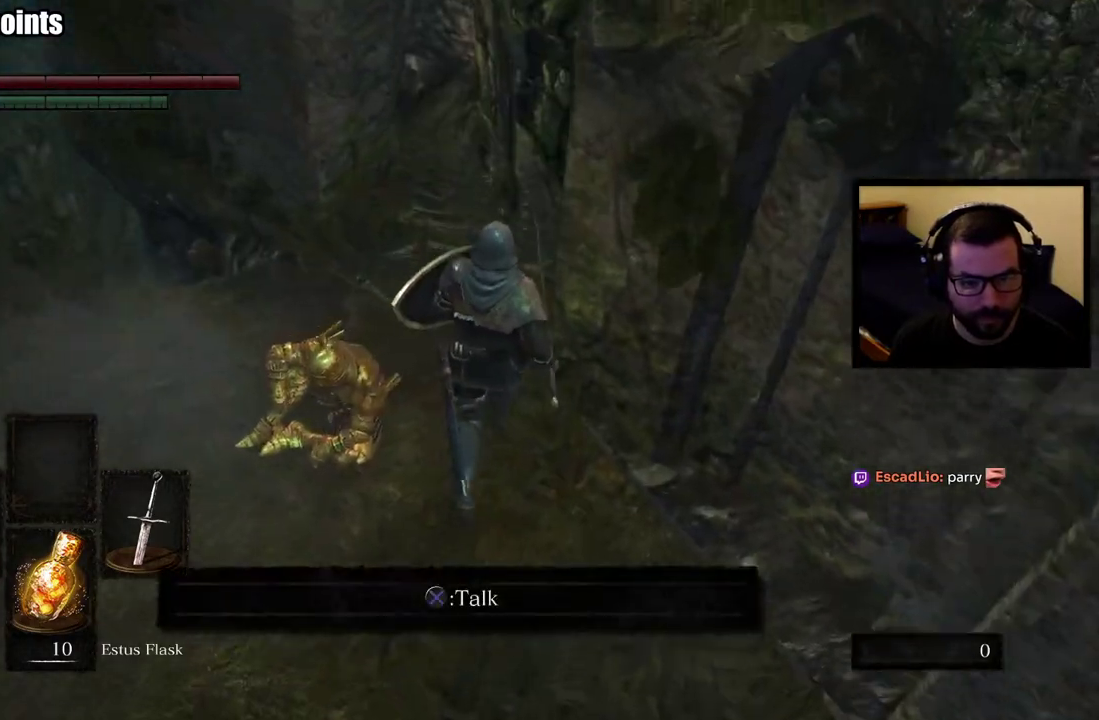
{"buttons": [], "left_stick": "up-right", "right_stick": "down"}